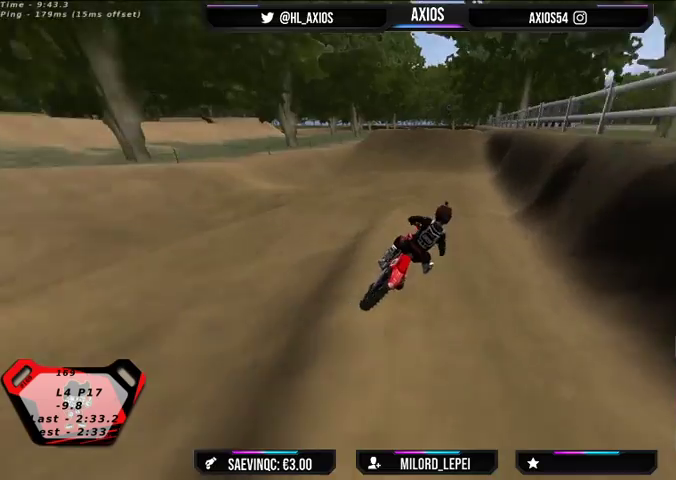
Gameplay with a controller (Xbox layout); each line is a JSON object with the inputs held at the frame after it. "events" lists button and stick changes between this image and that frame as [ms after this image, input, new state], when the widget could be followed in between.
{"buttons": ["R2"], "left_stick": "left", "right_stick": "center", "events": [[367, "R1", "up"], [367, "right_stick", "center"]]}
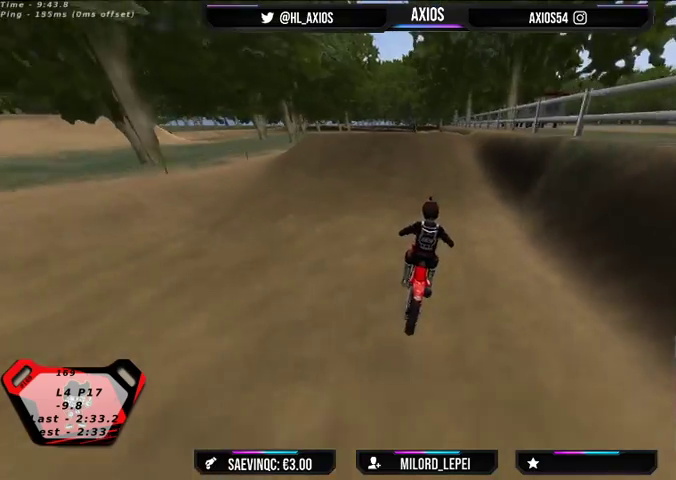
{"buttons": ["R2"], "left_stick": "center", "right_stick": "down", "events": [[233, "left_stick", "center"], [367, "right_stick", "down"]]}
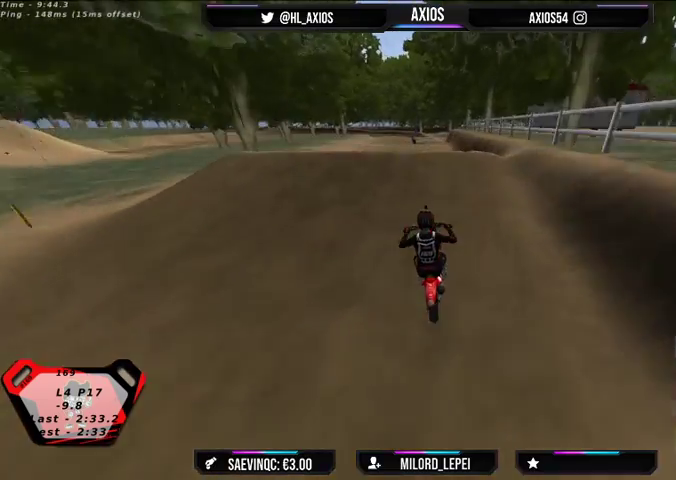
{"buttons": ["R2"], "left_stick": "center", "right_stick": "up", "events": [[400, "right_stick", "up"]]}
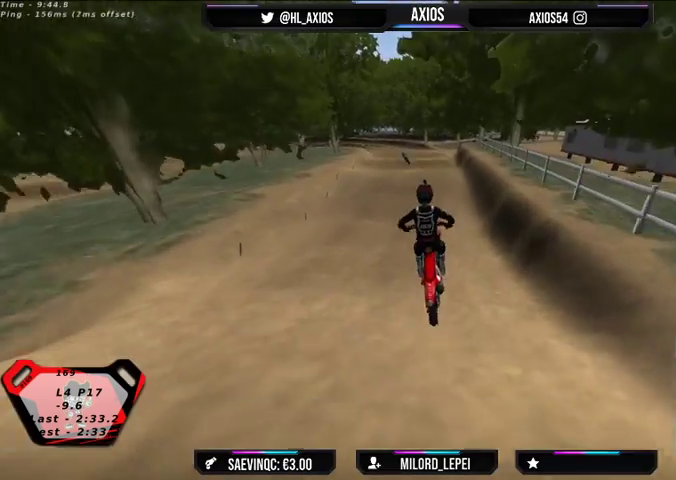
{"buttons": ["R2"], "left_stick": "center", "right_stick": "center", "events": [[100, "R2", "up"], [367, "right_stick", "center"], [467, "R2", "down"]]}
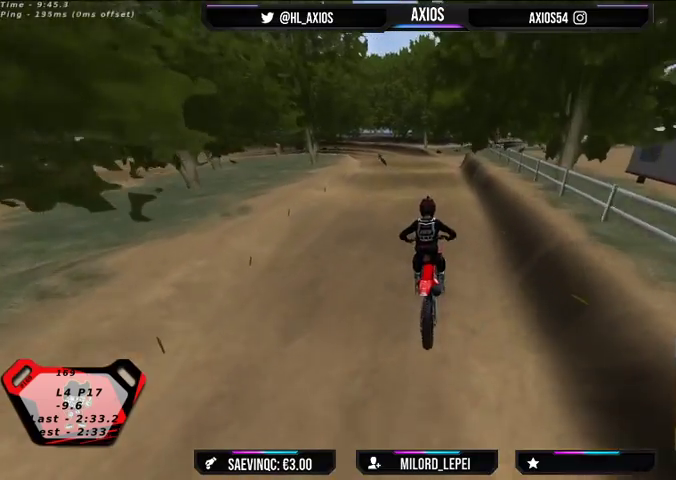
{"buttons": ["R2"], "left_stick": "center", "right_stick": "center", "events": [[300, "left_stick", "right"], [367, "left_stick", "center"]]}
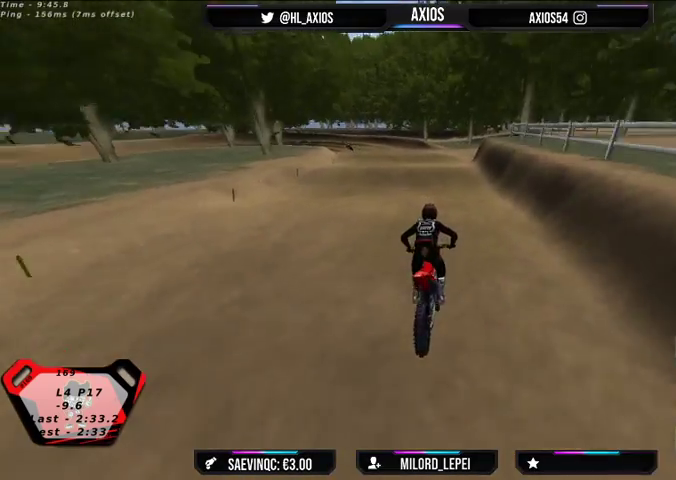
{"buttons": [], "left_stick": "center", "right_stick": "center", "events": [[467, "R2", "up"]]}
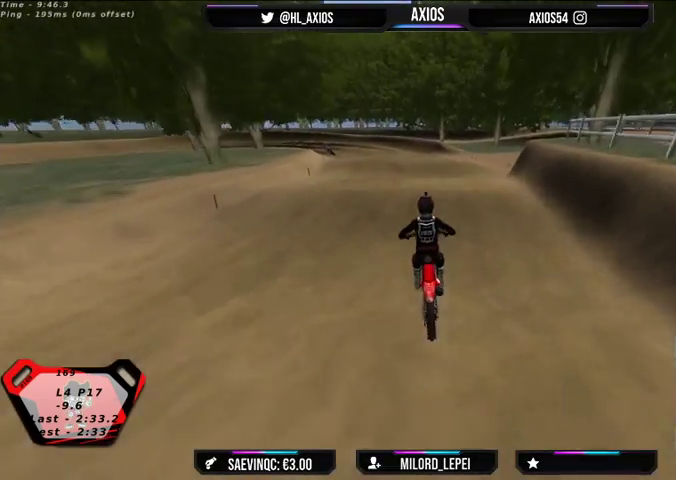
{"buttons": ["R2"], "left_stick": "left", "right_stick": "center", "events": [[33, "left_stick", "left"], [200, "R2", "down"], [367, "left_stick", "center"], [500, "left_stick", "left"]]}
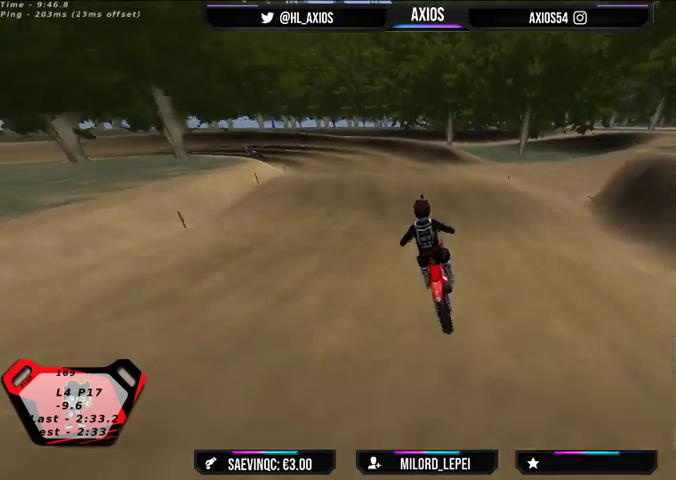
{"buttons": ["R2"], "left_stick": "center", "right_stick": "center", "events": [[67, "R2", "up"], [133, "left_stick", "center"], [300, "left_stick", "left"], [333, "R2", "down"], [500, "left_stick", "center"]]}
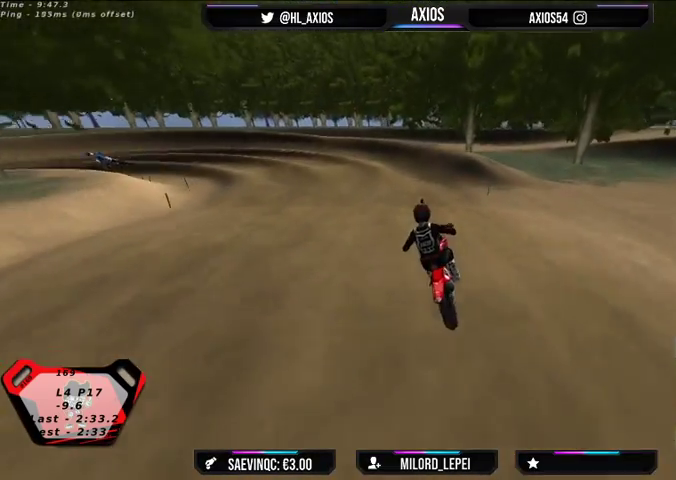
{"buttons": ["R1", "R2"], "left_stick": "left", "right_stick": "up", "events": [[67, "R2", "up"], [167, "left_stick", "left"], [300, "right_stick", "up"], [367, "R1", "down"], [500, "R2", "down"]]}
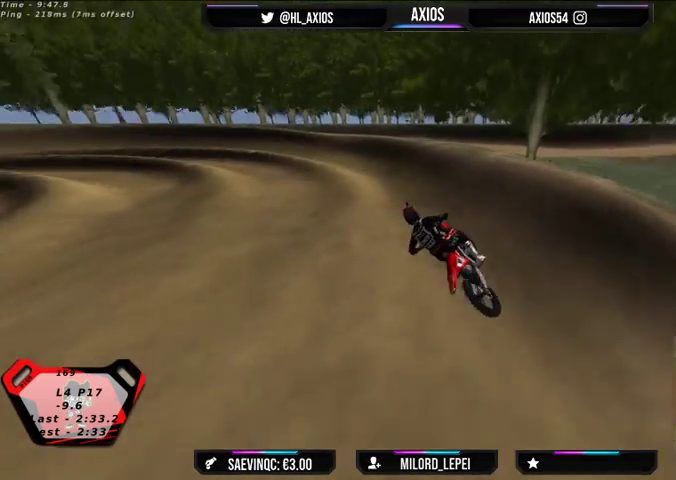
{"buttons": ["R1", "R2"], "left_stick": "left", "right_stick": "up", "events": [[267, "left_stick", "center"], [433, "left_stick", "left"]]}
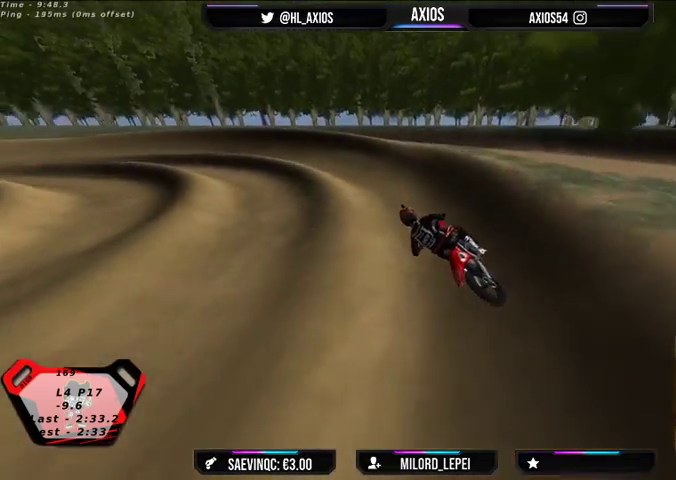
{"buttons": ["R1", "R2"], "left_stick": "left", "right_stick": "up", "events": [[233, "left_stick", "center"], [433, "left_stick", "left"]]}
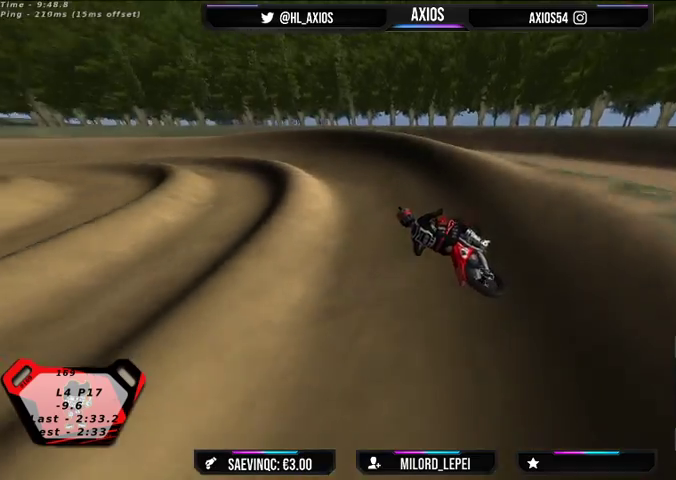
{"buttons": ["R1", "R2"], "left_stick": "left", "right_stick": "up", "events": [[233, "R2", "up"], [467, "R2", "down"]]}
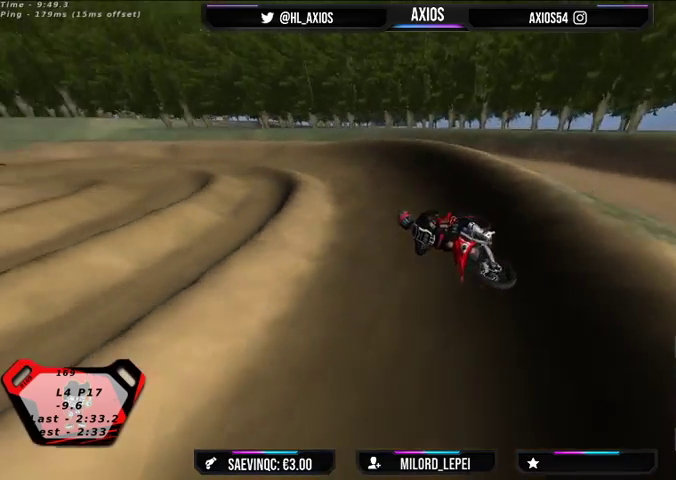
{"buttons": ["R1", "R2"], "left_stick": "center", "right_stick": "up", "events": [[133, "R2", "up"], [233, "left_stick", "center"], [267, "R2", "down"]]}
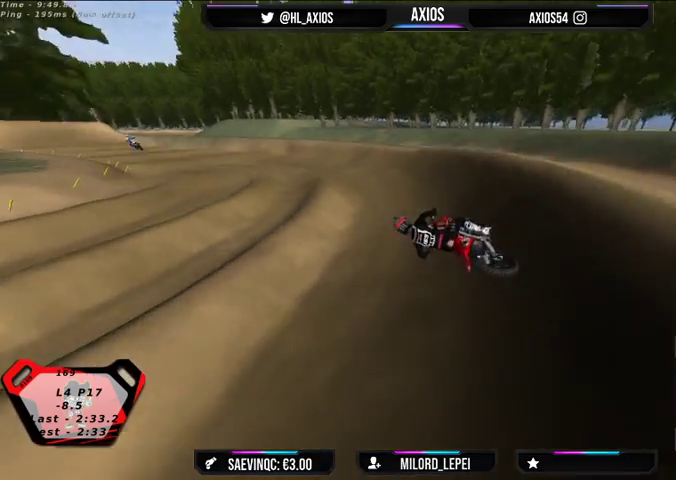
{"buttons": ["R1", "R2"], "left_stick": "right", "right_stick": "up", "events": [[200, "R2", "up"], [267, "left_stick", "right"], [500, "R2", "down"]]}
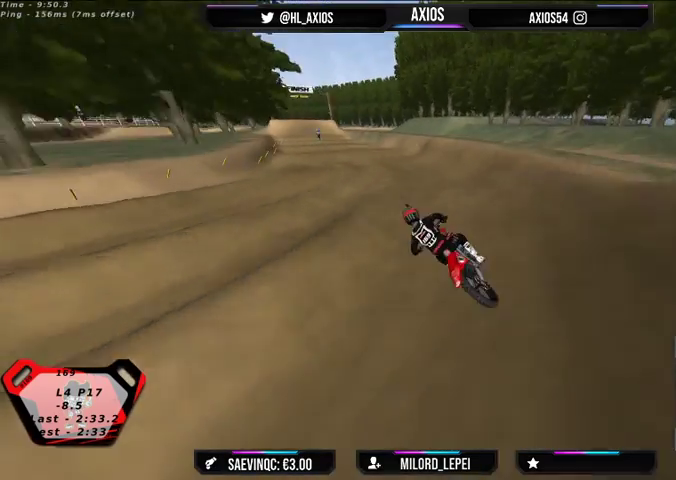
{"buttons": ["R1", "R2"], "left_stick": "center", "right_stick": "up", "events": [[133, "R2", "up"], [233, "R2", "down"], [267, "left_stick", "center"]]}
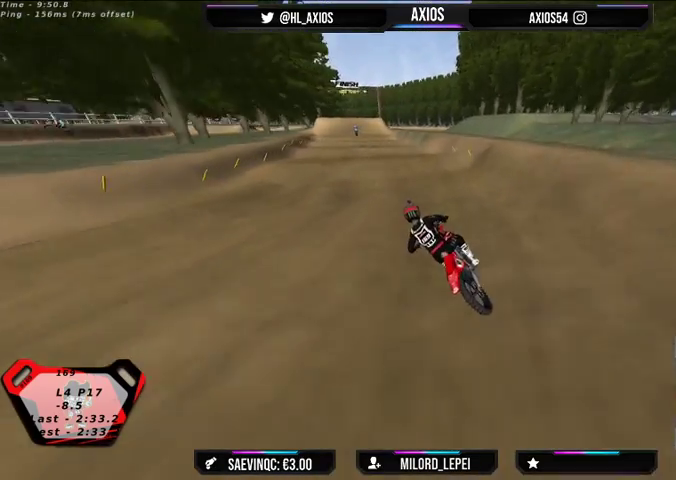
{"buttons": ["R2"], "left_stick": "right", "right_stick": "up", "events": [[33, "left_stick", "right"], [300, "R1", "up"]]}
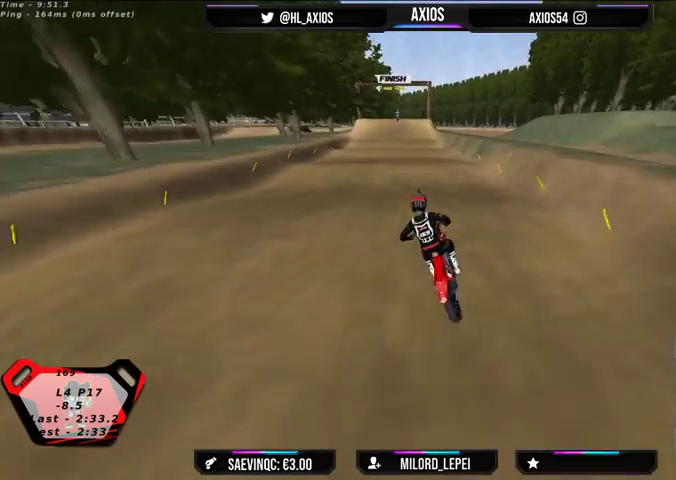
{"buttons": [], "left_stick": "center", "right_stick": "center", "events": [[67, "left_stick", "center"], [100, "right_stick", "center"], [267, "R2", "up"]]}
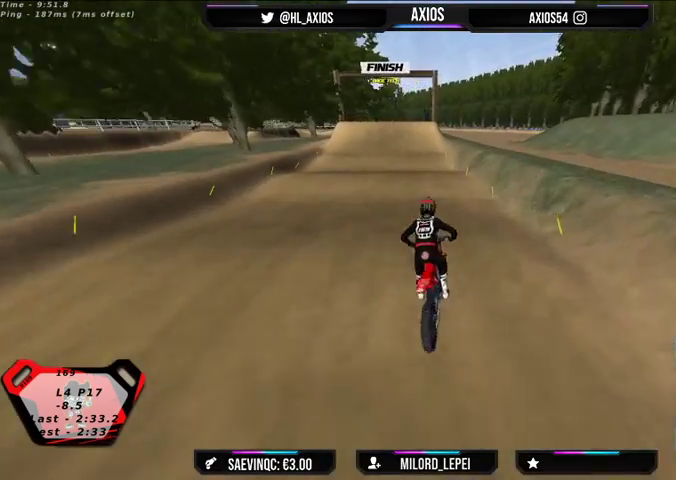
{"buttons": ["R2"], "left_stick": "center", "right_stick": "center", "events": [[67, "left_stick", "right"], [233, "R2", "down"], [233, "left_stick", "center"]]}
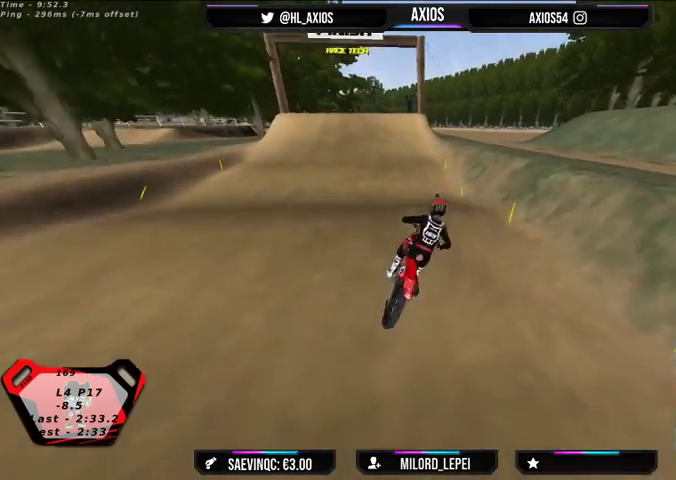
{"buttons": [], "left_stick": "center", "right_stick": "center", "events": [[400, "R2", "up"]]}
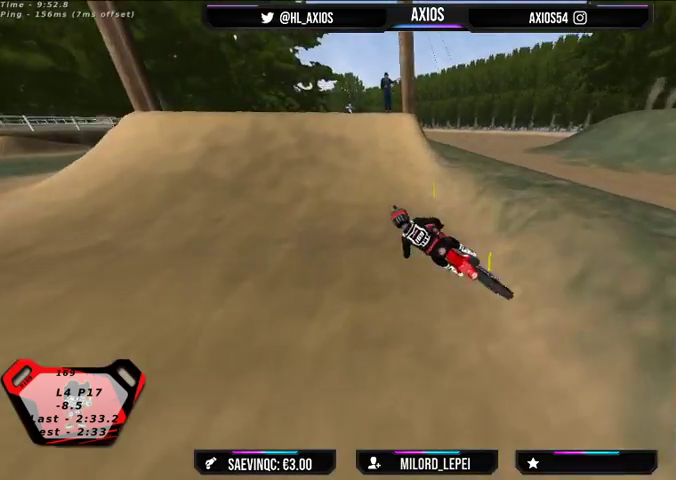
{"buttons": [], "left_stick": "right", "right_stick": "center", "events": [[167, "left_stick", "right"]]}
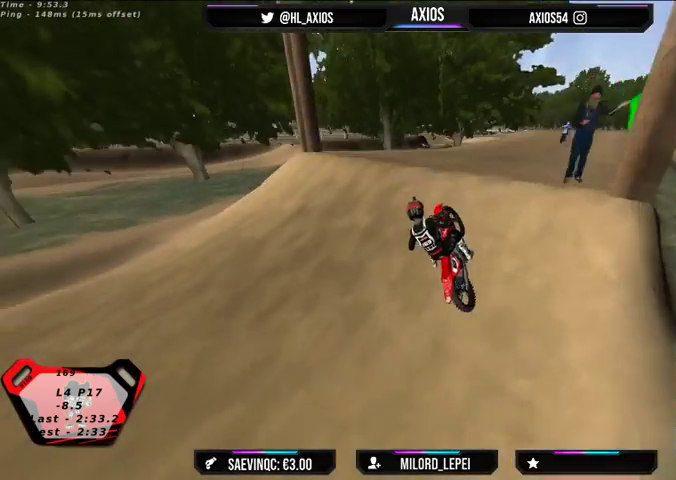
{"buttons": ["R2"], "left_stick": "center", "right_stick": "center", "events": [[33, "L2", "down"], [200, "left_stick", "down-right"], [233, "R2", "down"], [300, "L2", "up"], [300, "left_stick", "center"]]}
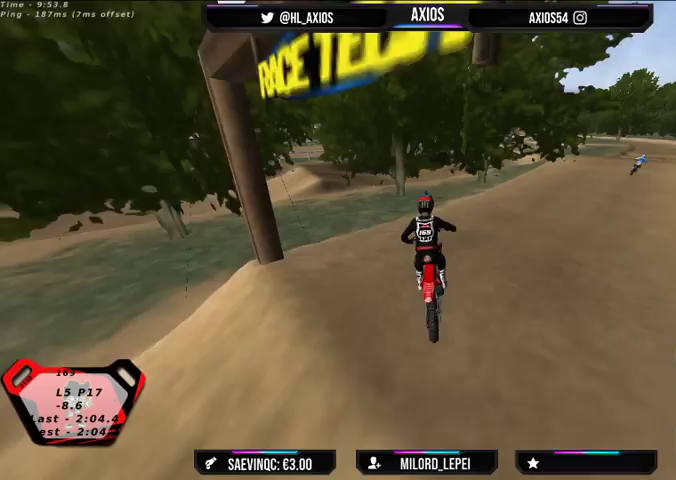
{"buttons": [], "left_stick": "center", "right_stick": "center", "events": [[33, "R2", "up"], [100, "left_stick", "left"], [200, "left_stick", "center"], [267, "R2", "down"], [467, "R2", "up"]]}
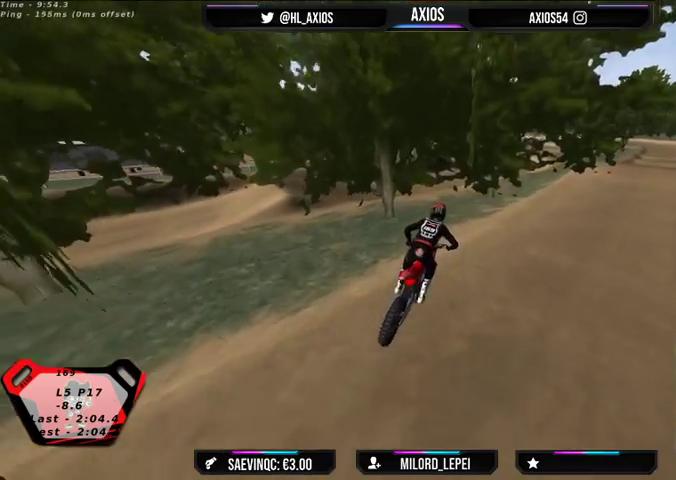
{"buttons": [], "left_stick": "right", "right_stick": "center", "events": [[300, "left_stick", "right"]]}
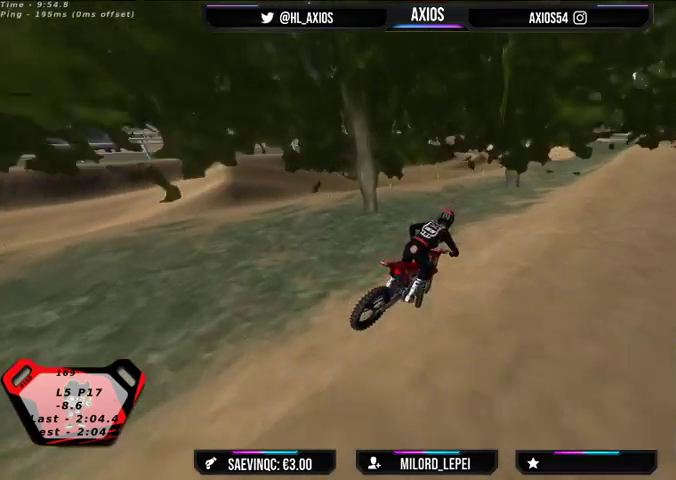
{"buttons": ["R2"], "left_stick": "right", "right_stick": "center", "events": [[100, "left_stick", "center"], [400, "R2", "down"], [500, "left_stick", "right"]]}
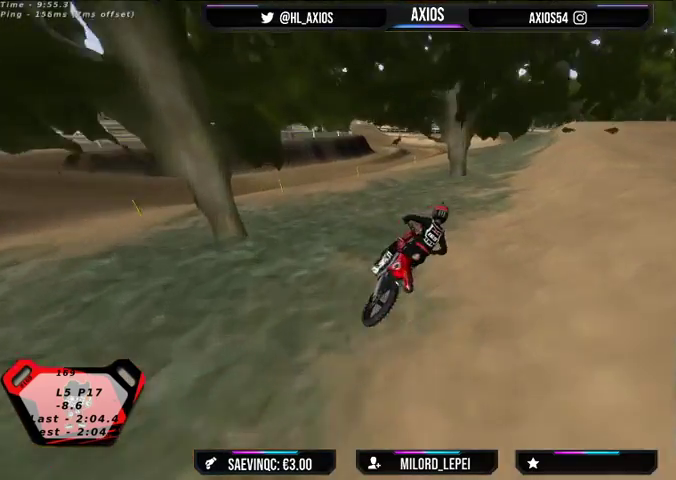
{"buttons": ["R2"], "left_stick": "left", "right_stick": "center", "events": [[67, "left_stick", "center"], [133, "left_stick", "left"]]}
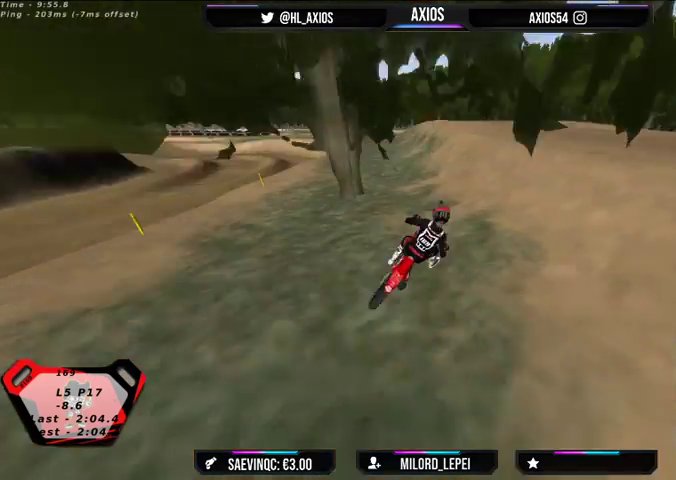
{"buttons": ["R1", "R2"], "left_stick": "center", "right_stick": "center", "events": [[133, "R2", "up"], [300, "left_stick", "center"], [367, "R2", "down"], [400, "R1", "down"]]}
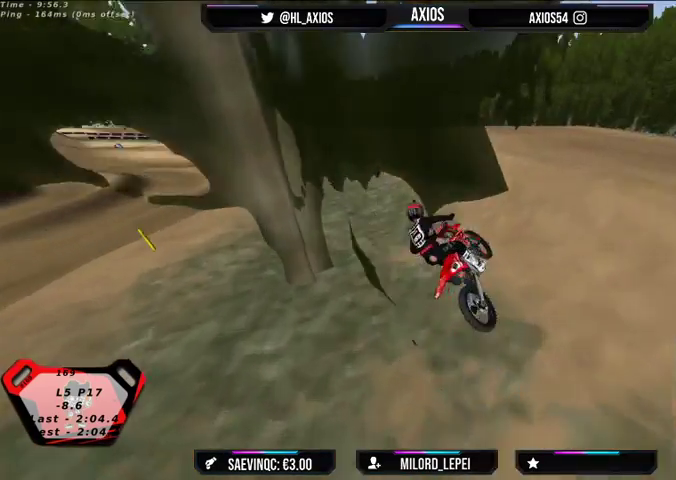
{"buttons": ["R1"], "left_stick": "right", "right_stick": "center", "events": [[67, "R2", "up"], [67, "left_stick", "right"]]}
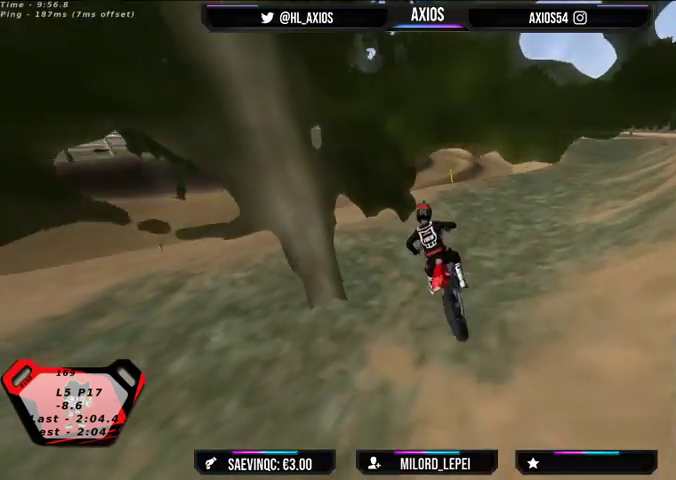
{"buttons": ["R1", "R2"], "left_stick": "right", "right_stick": "center", "events": [[367, "R2", "down"]]}